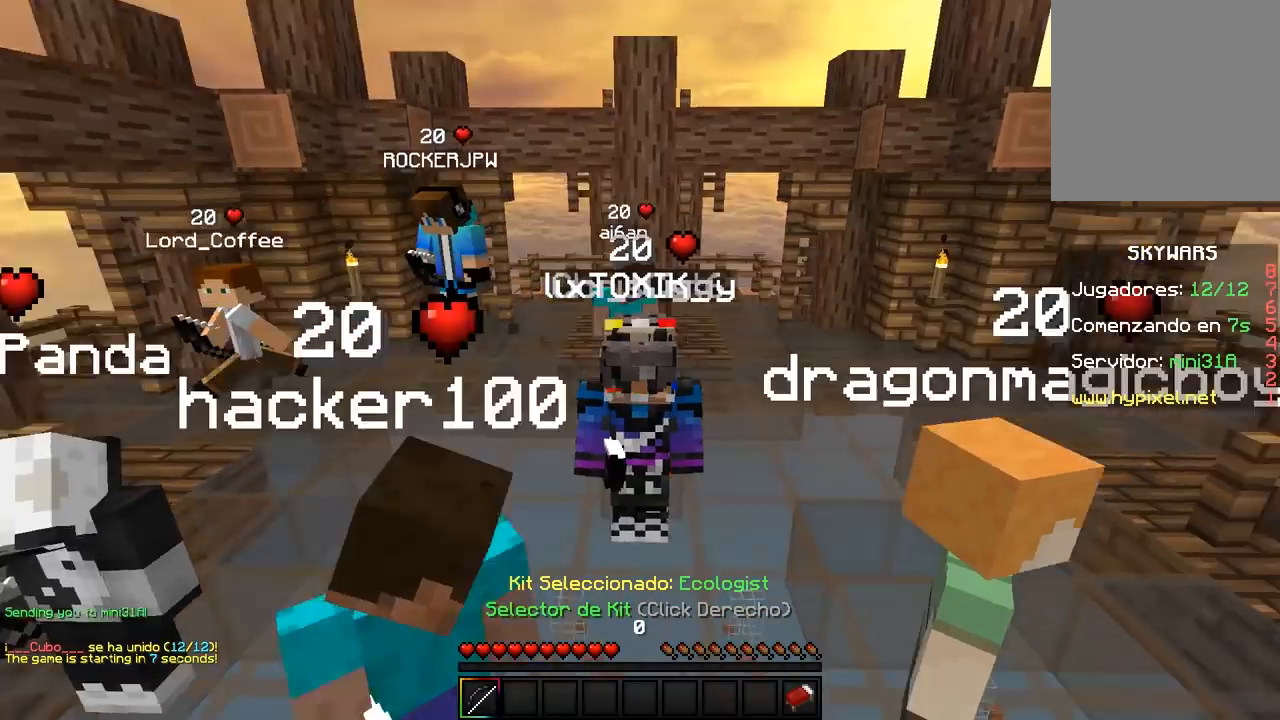
Gameplay with keyboard and mouse; each line is a JSON object with the keys and mouse buttons held at the frame after it. "events" lists presses ("down") and releases ("up") of "a", "d", "s", "w", "mouse_left" and "mouse_right" between this image and that frame as [ms after this image, input, new state], when the widget could be followed in between. "mouse_left", "mouse_right" = the "left", "right" buttons of the "mouse" list. No other keys are recorded. Fast repeated clicks can show as one long hold. Mouse movement is not recorded.
{"keys": ["w"], "mouse": [], "events": [[367, "w", "down"]]}
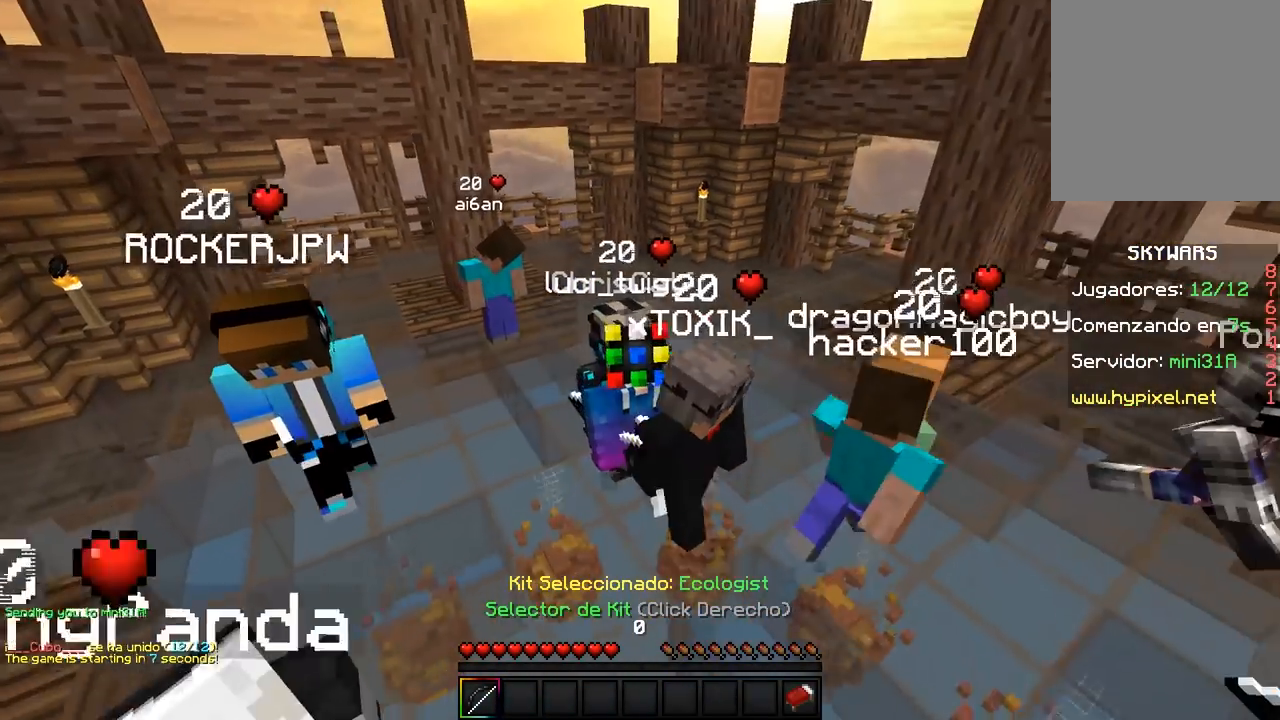
{"keys": [], "mouse": [], "events": [[333, "w", "up"]]}
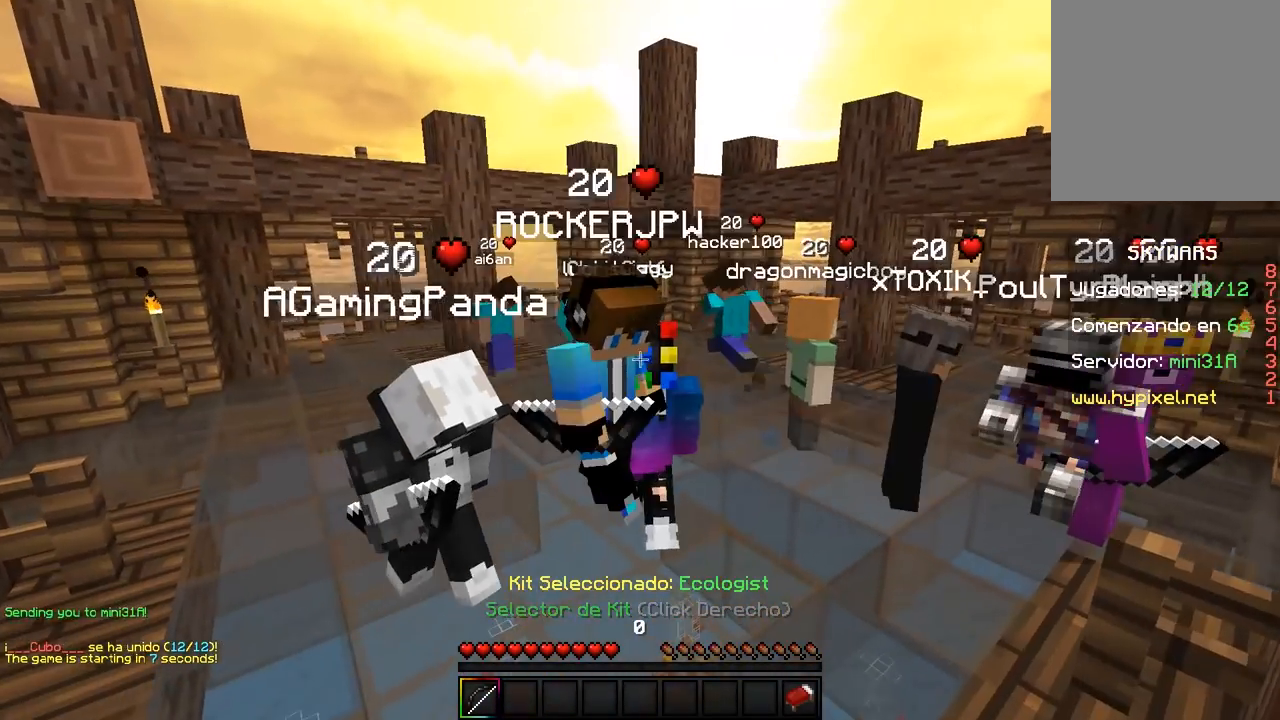
{"keys": [], "mouse": [], "events": []}
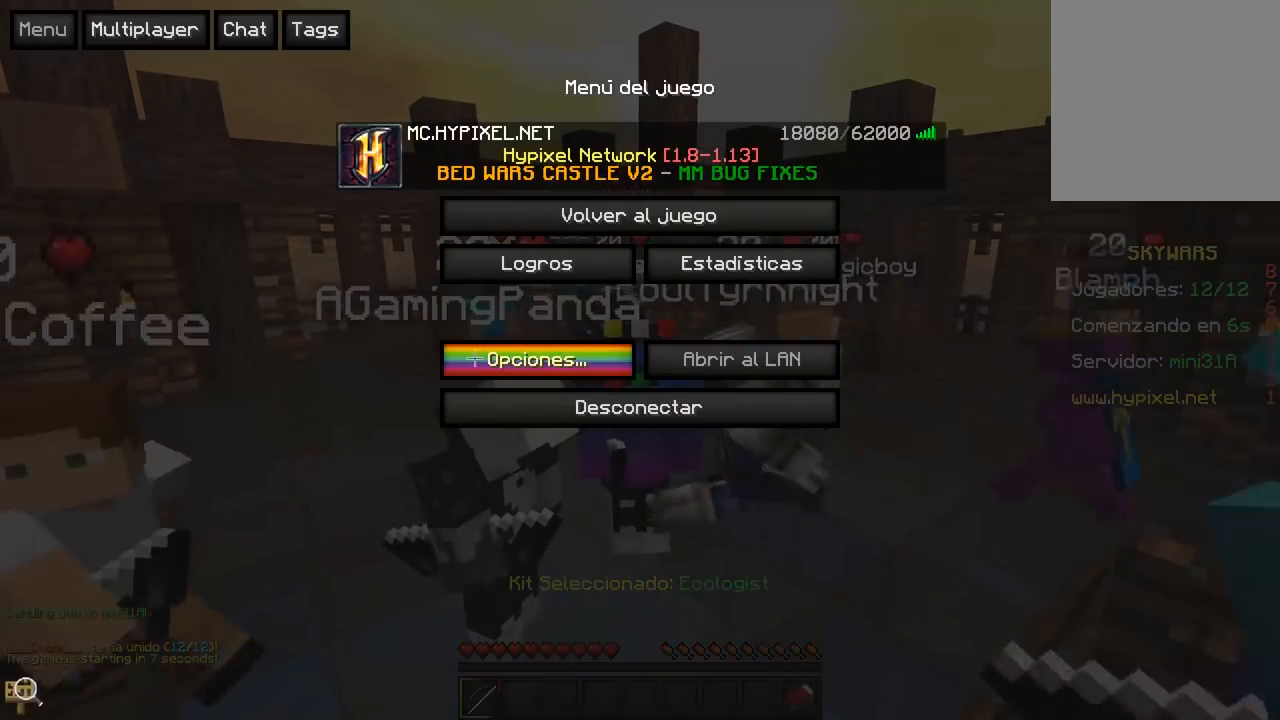
{"keys": [], "mouse": [], "events": [[67, "mouse_left", "down"], [250, "mouse_left", "up"]]}
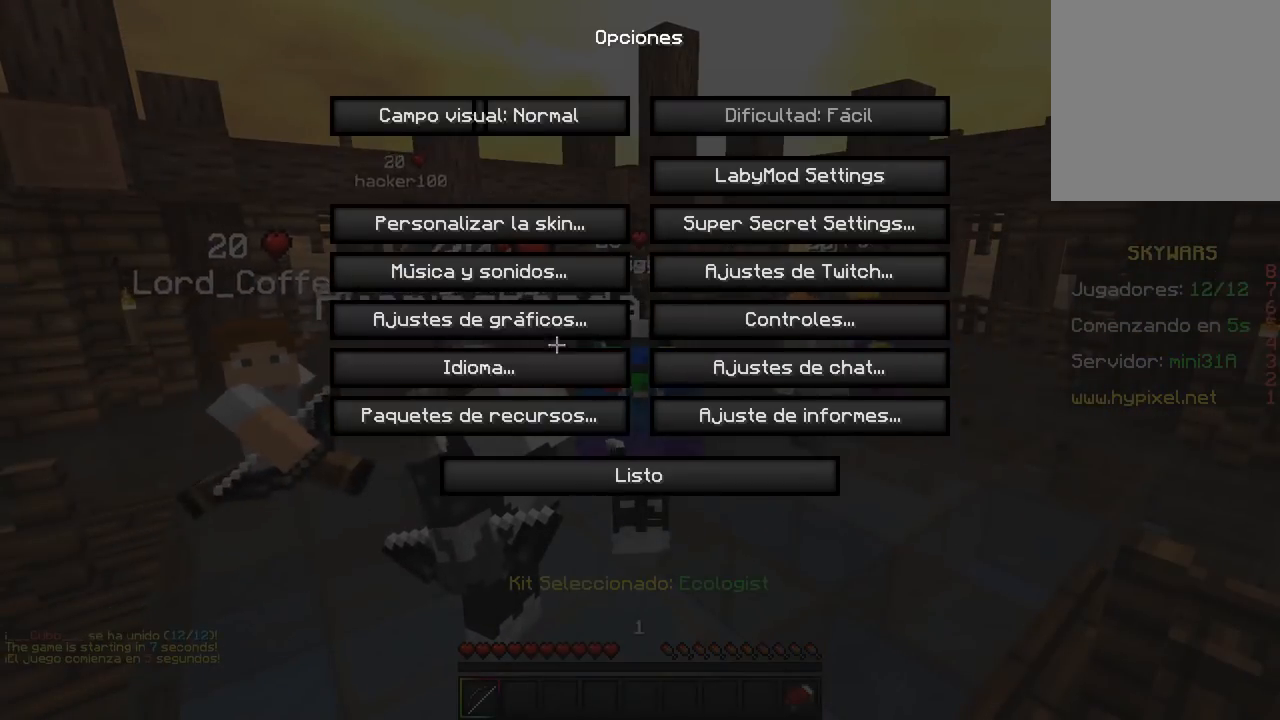
{"keys": [], "mouse": [], "events": []}
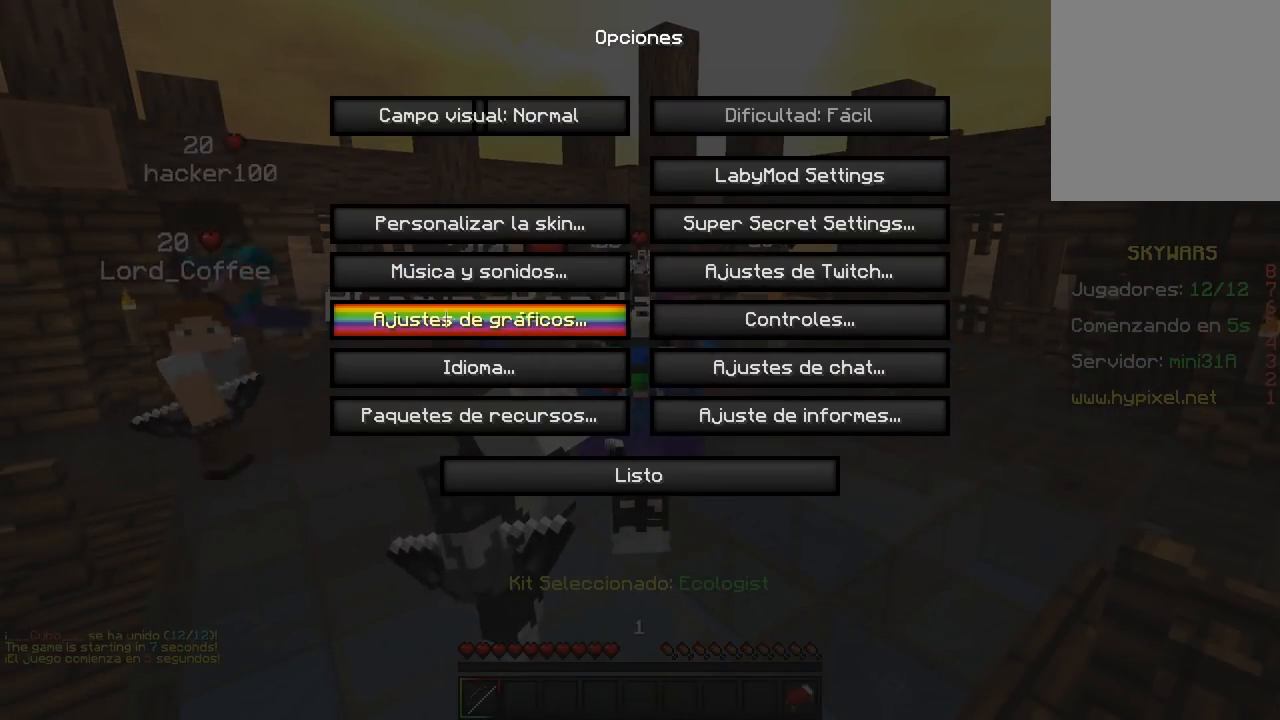
{"keys": [], "mouse": [], "events": []}
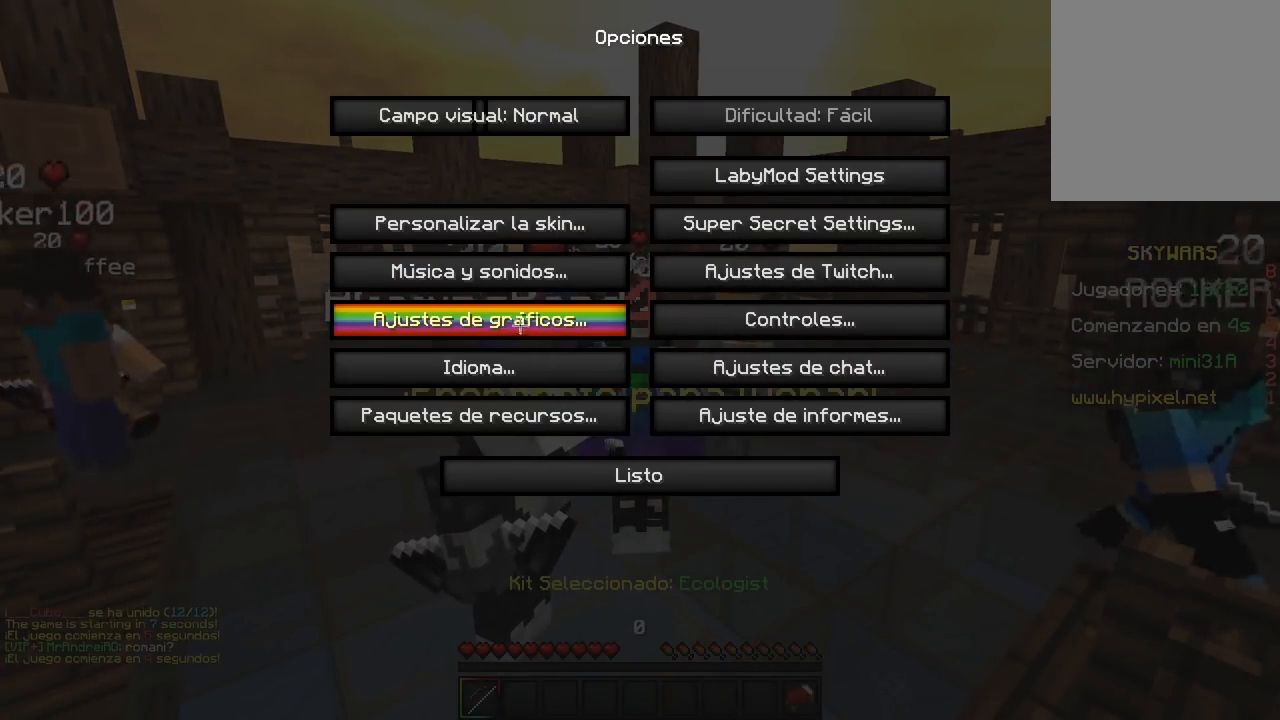
{"keys": [], "mouse": [], "events": [[267, "mouse_left", "down"], [450, "mouse_left", "up"]]}
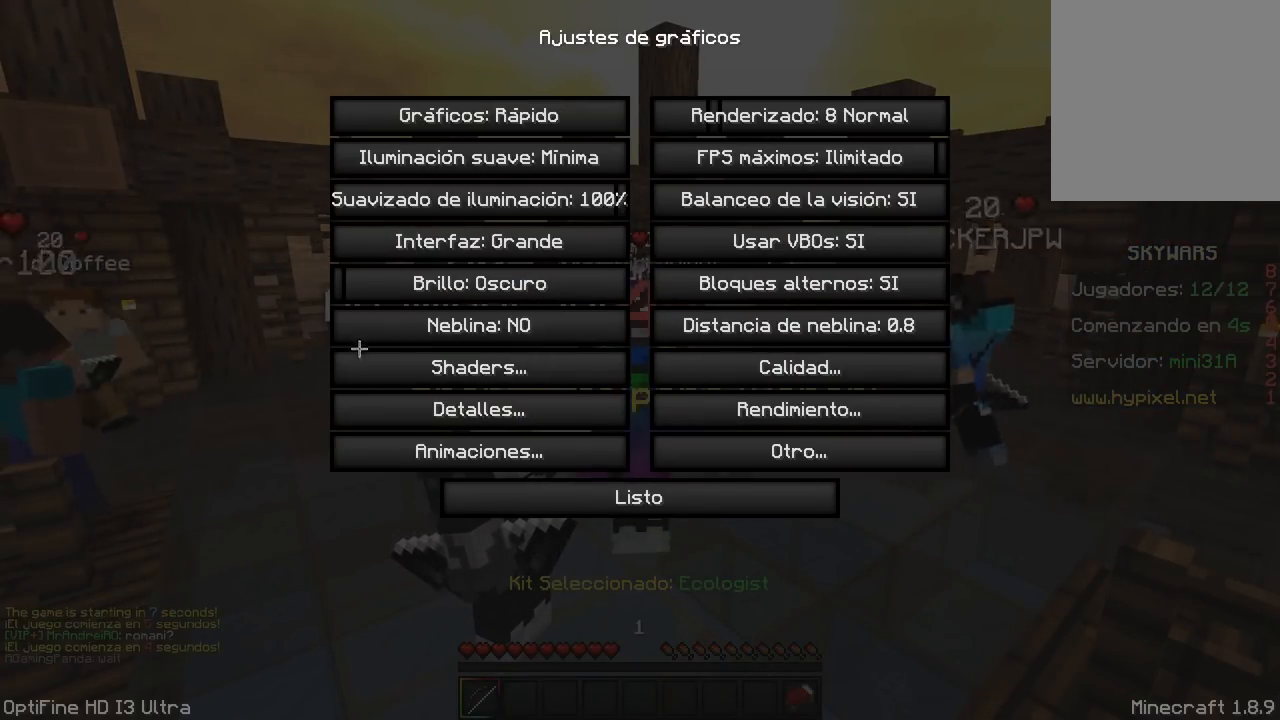
{"keys": [], "mouse": [], "events": []}